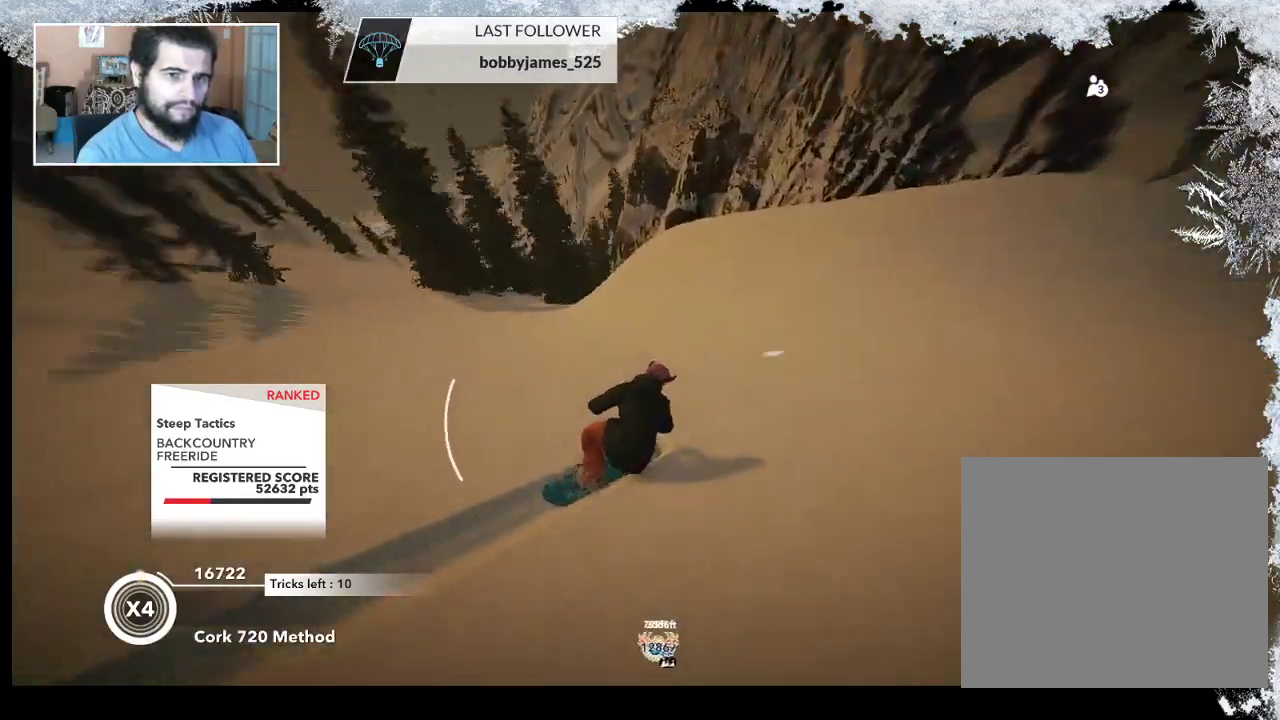
Gameplay with a controller (PlayStation layout); each line is a JSON object with the inputs held at the frame after it. "events" lists button and stick changes between this image and that frame as [ms after this image, input, new state], when the widget could be followed in between.
{"buttons": ["L2"], "left_stick": "down-left", "right_stick": "down-right", "events": [[133, "left_stick", "down-left"], [200, "R2", "up"], [267, "L2", "down"], [467, "right_stick", "down-right"]]}
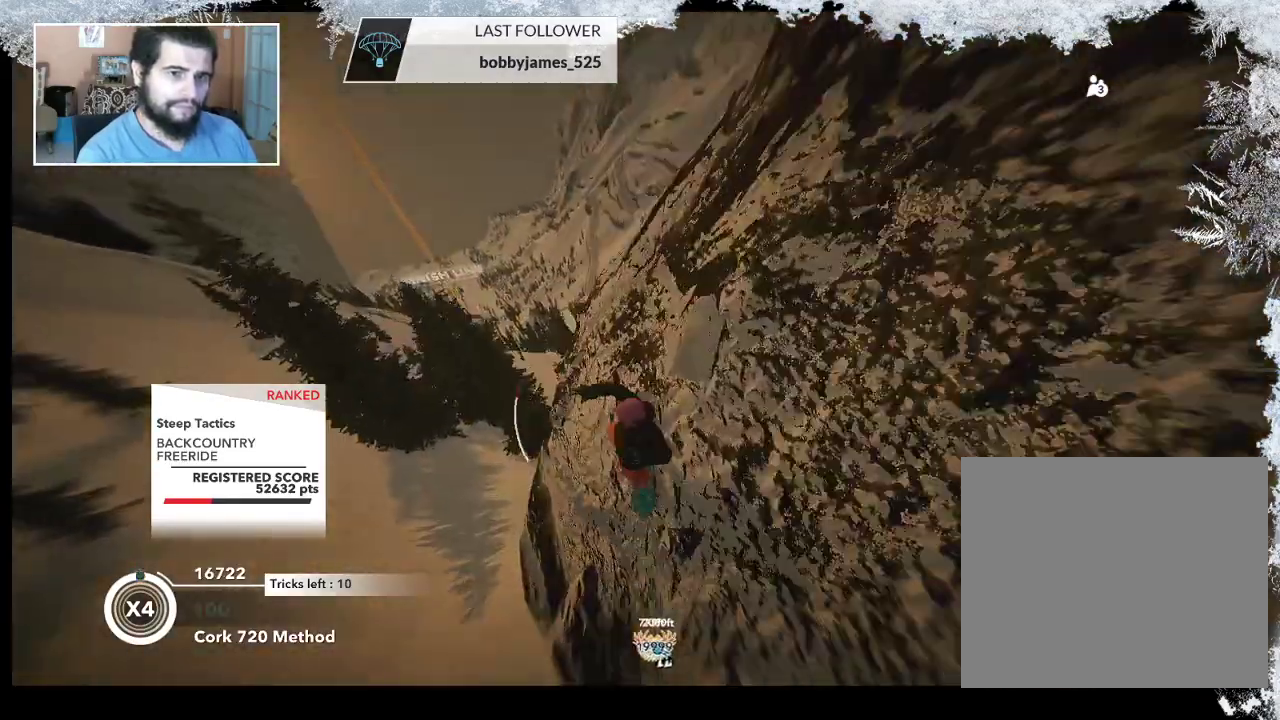
{"buttons": ["L2"], "left_stick": "down-left", "right_stick": "down-right", "events": []}
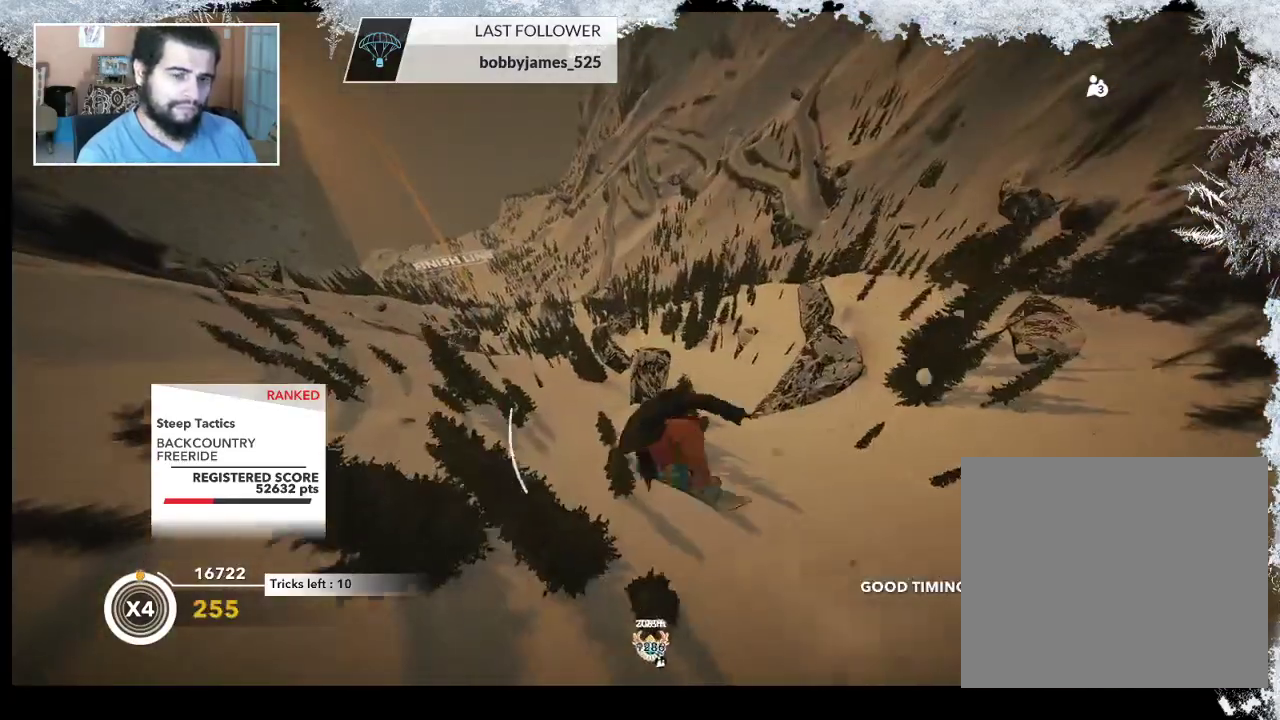
{"buttons": ["L2"], "left_stick": "up-right", "right_stick": "up-right", "events": [[67, "left_stick", "up-left"], [100, "right_stick", "up-right"], [167, "left_stick", "up-right"]]}
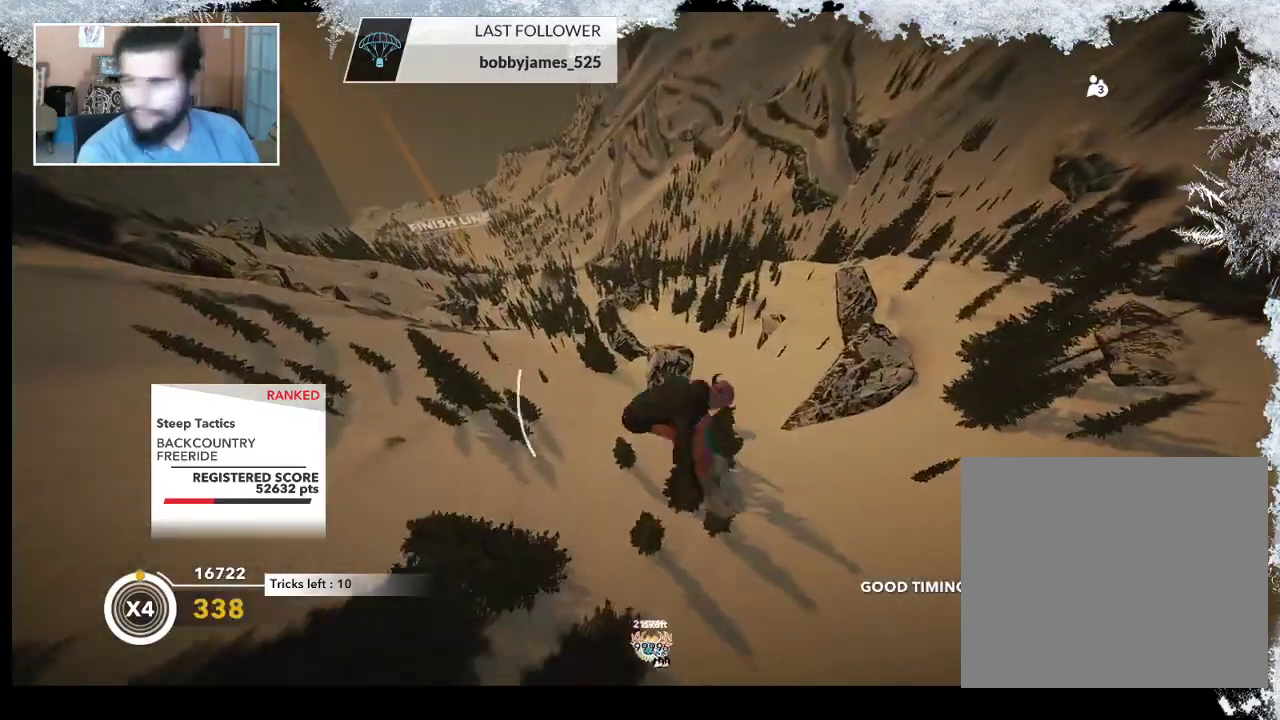
{"buttons": ["L2"], "left_stick": "center", "right_stick": "up-right", "events": [[233, "left_stick", "center"]]}
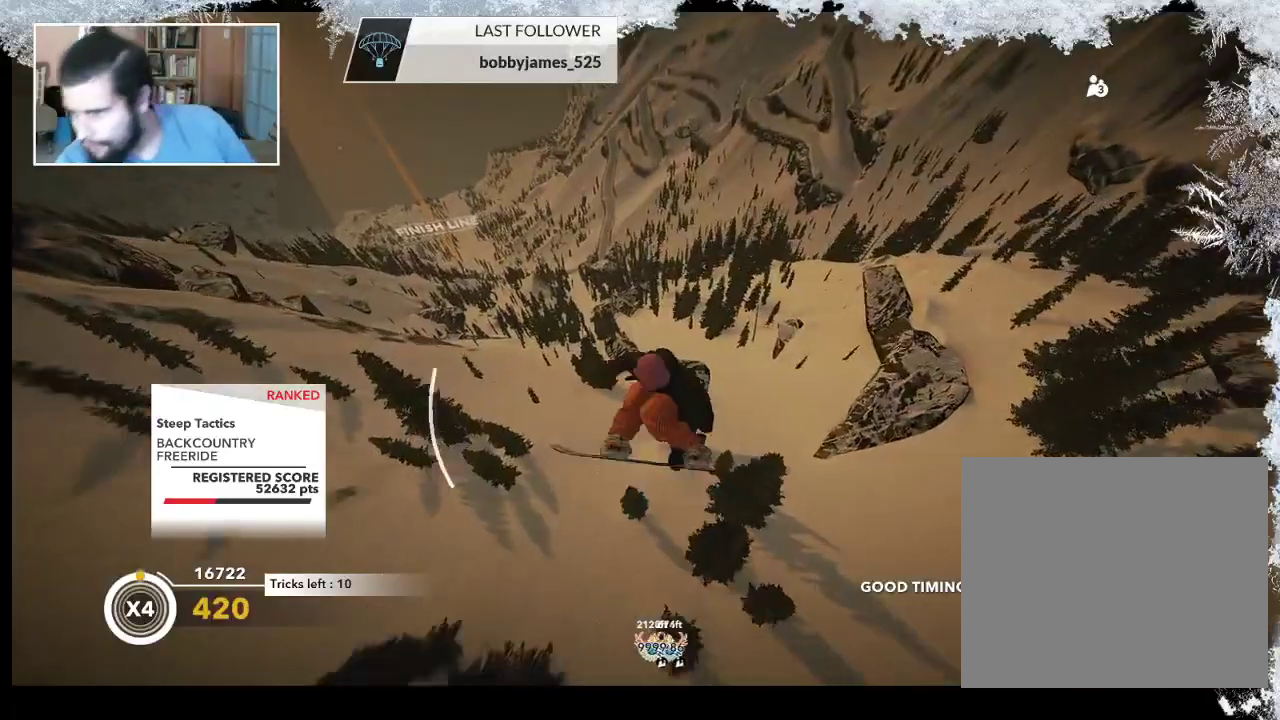
{"buttons": ["L2"], "left_stick": "center", "right_stick": "down-right", "events": [[200, "right_stick", "down-right"]]}
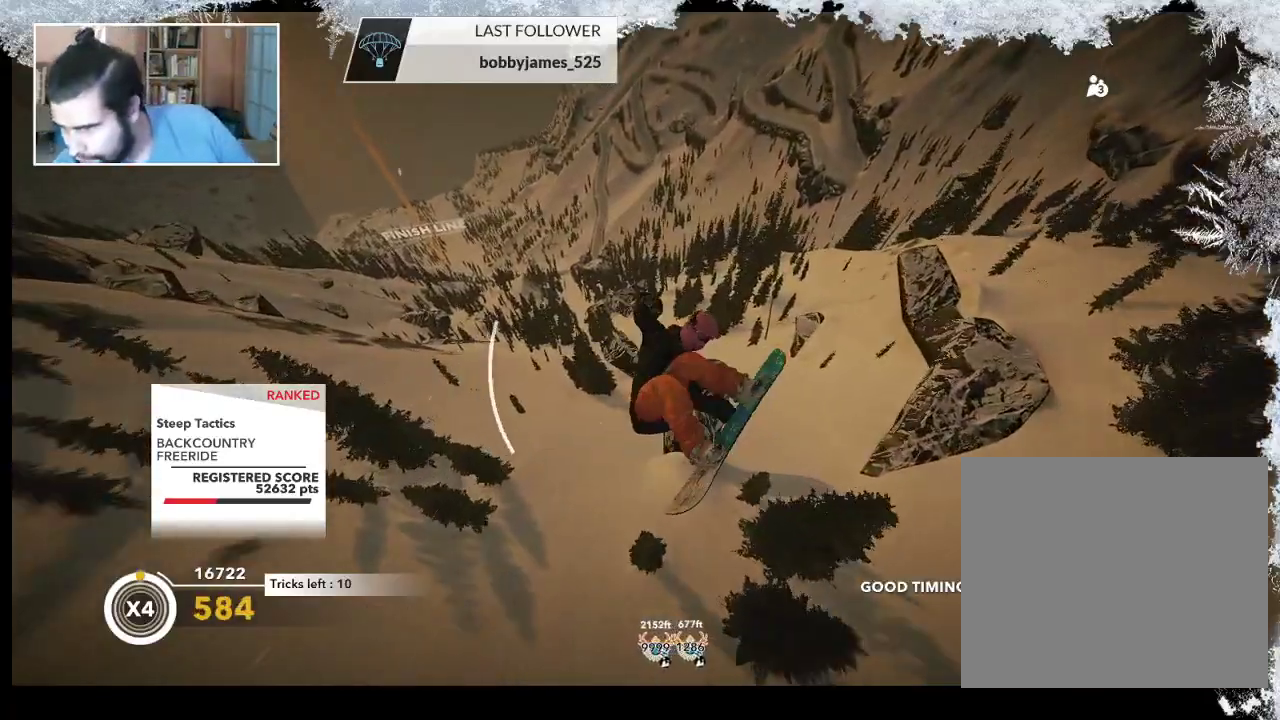
{"buttons": ["L2"], "left_stick": "center", "right_stick": "down-right", "events": []}
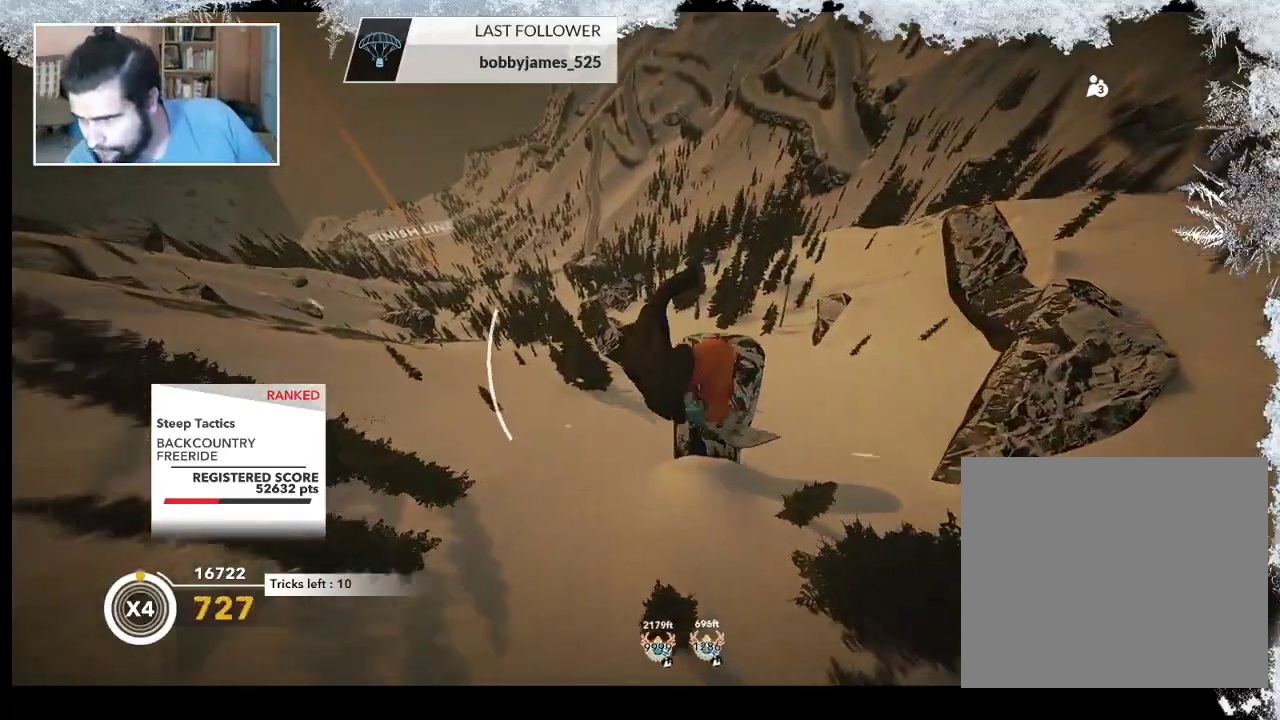
{"buttons": ["L2"], "left_stick": "center", "right_stick": "down-right", "events": []}
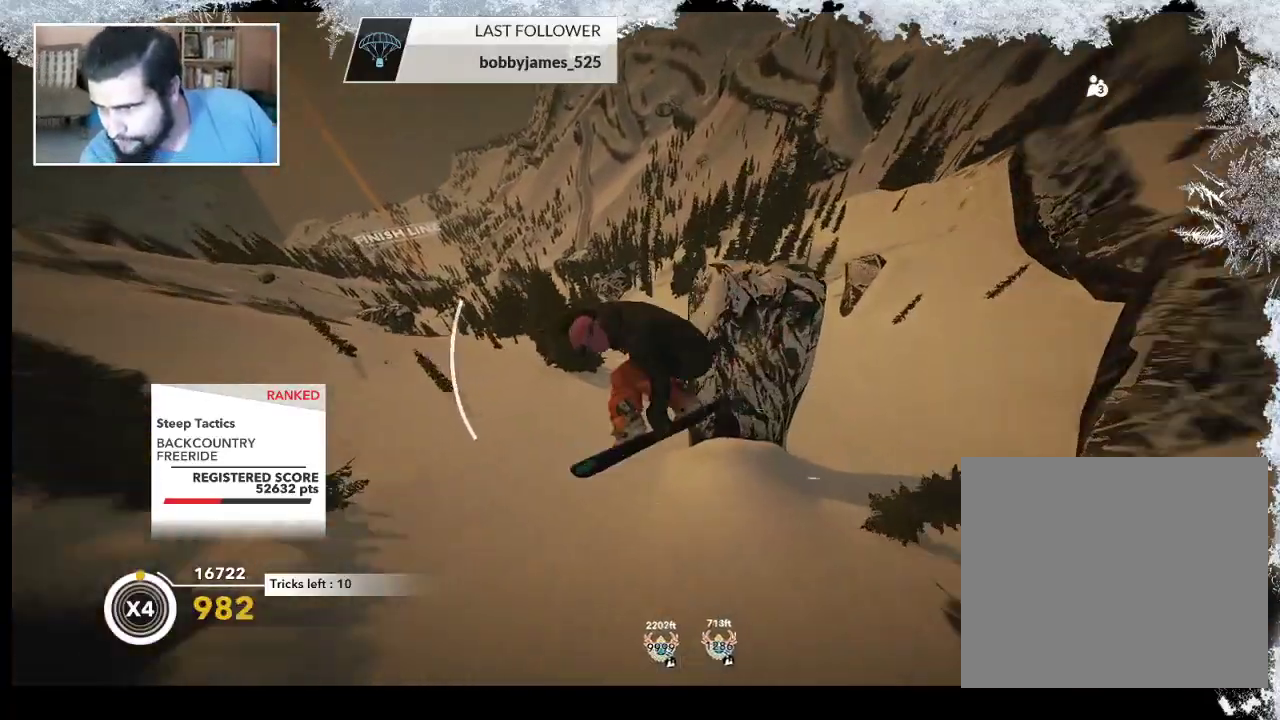
{"buttons": [], "left_stick": "center", "right_stick": "center", "events": [[67, "right_stick", "down"], [200, "L2", "up"], [200, "right_stick", "center"]]}
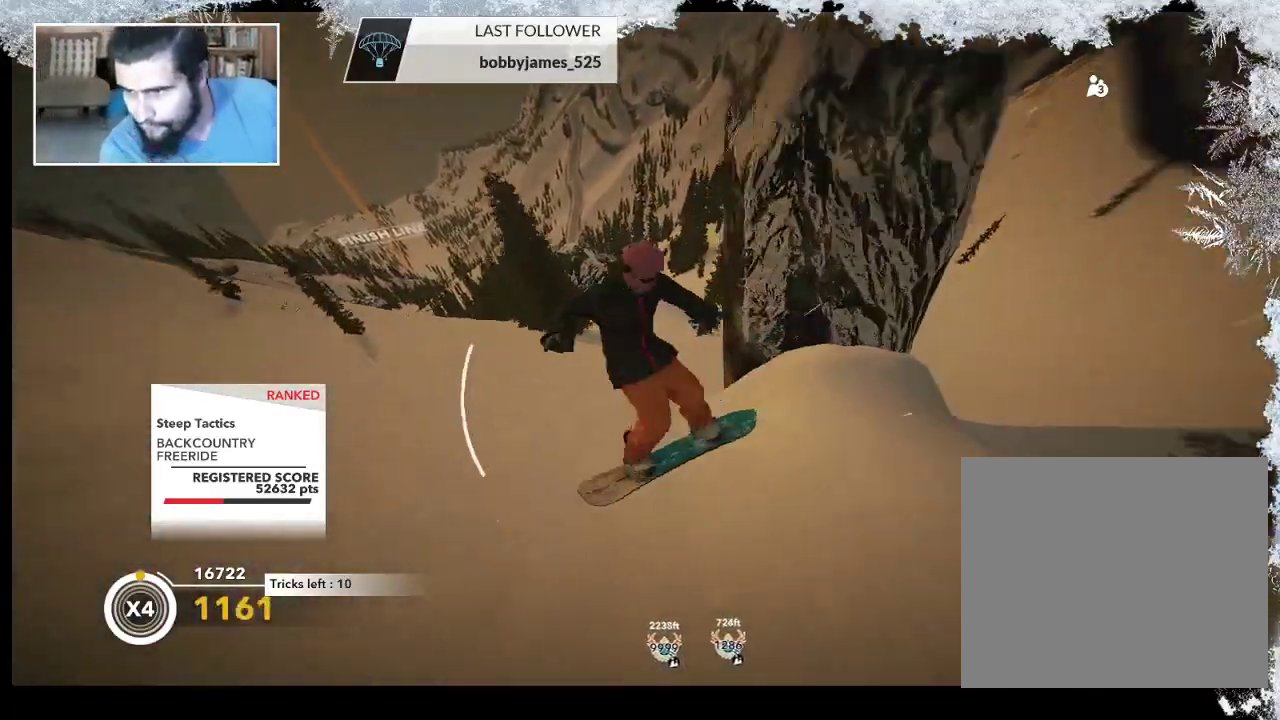
{"buttons": [], "left_stick": "center", "right_stick": "center", "events": []}
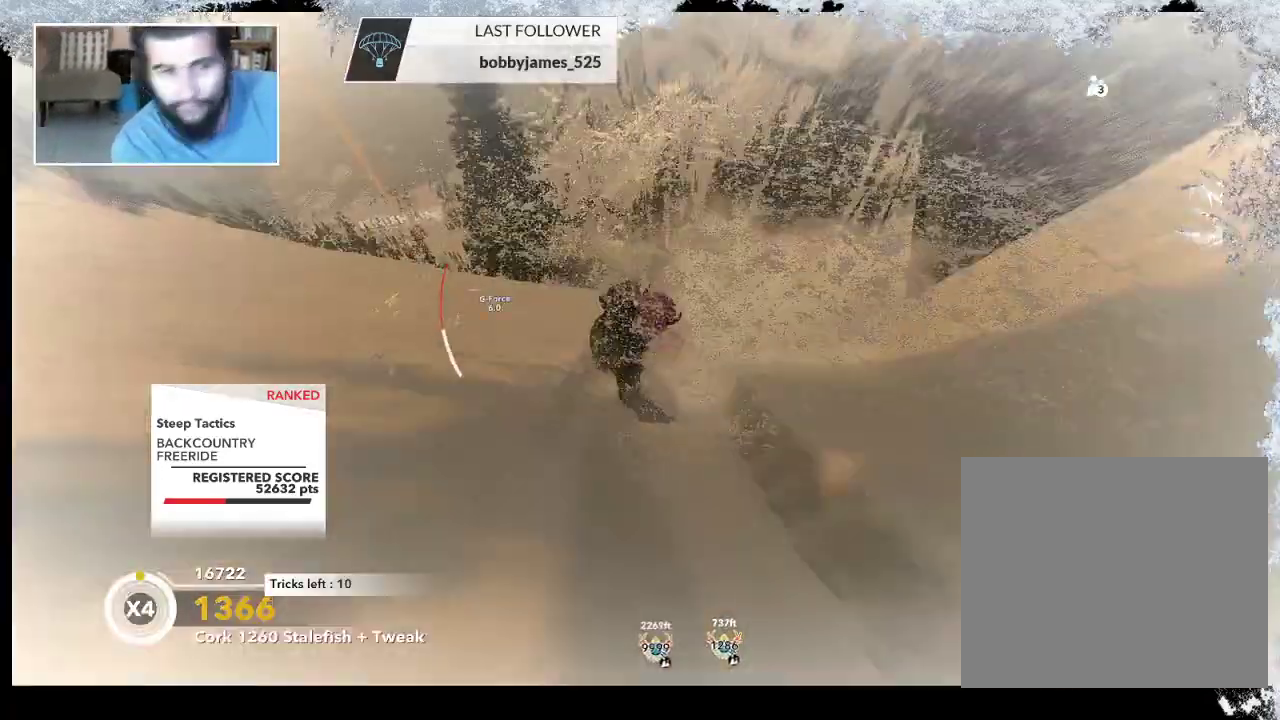
{"buttons": [], "left_stick": "right", "right_stick": "center", "events": [[333, "left_stick", "right"]]}
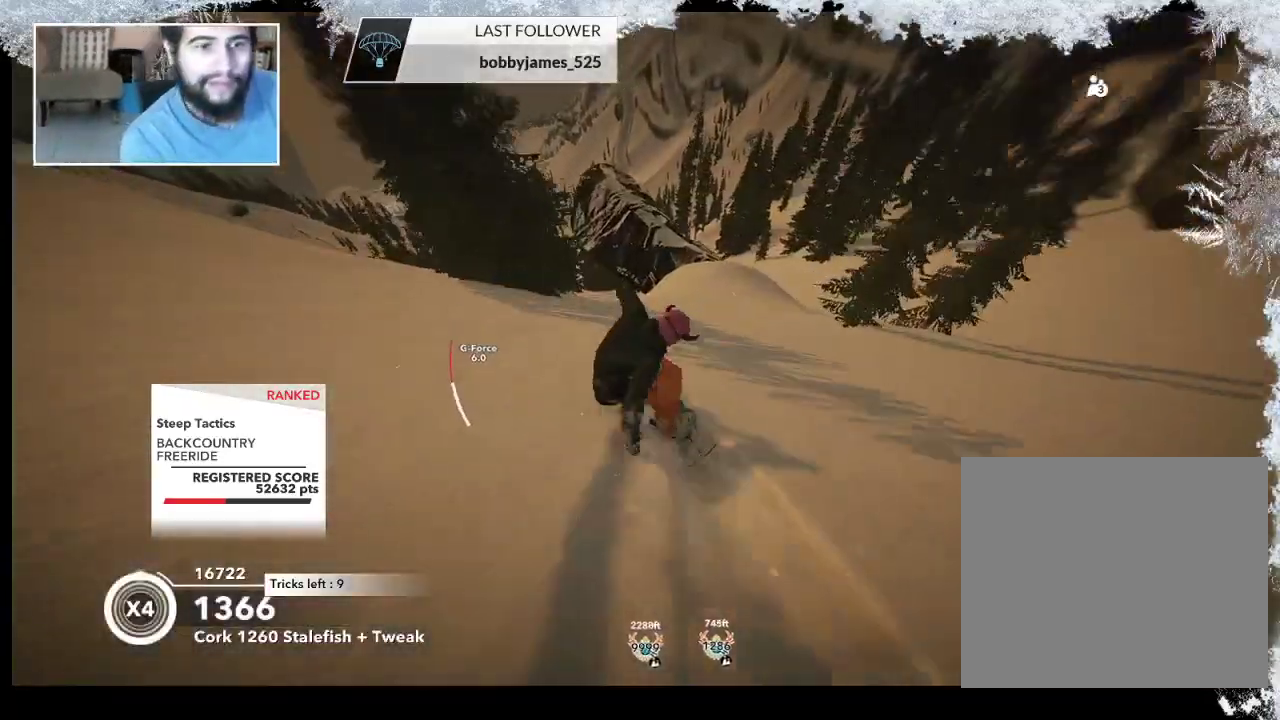
{"buttons": [], "left_stick": "left", "right_stick": "center", "events": [[367, "left_stick", "center"], [500, "left_stick", "left"]]}
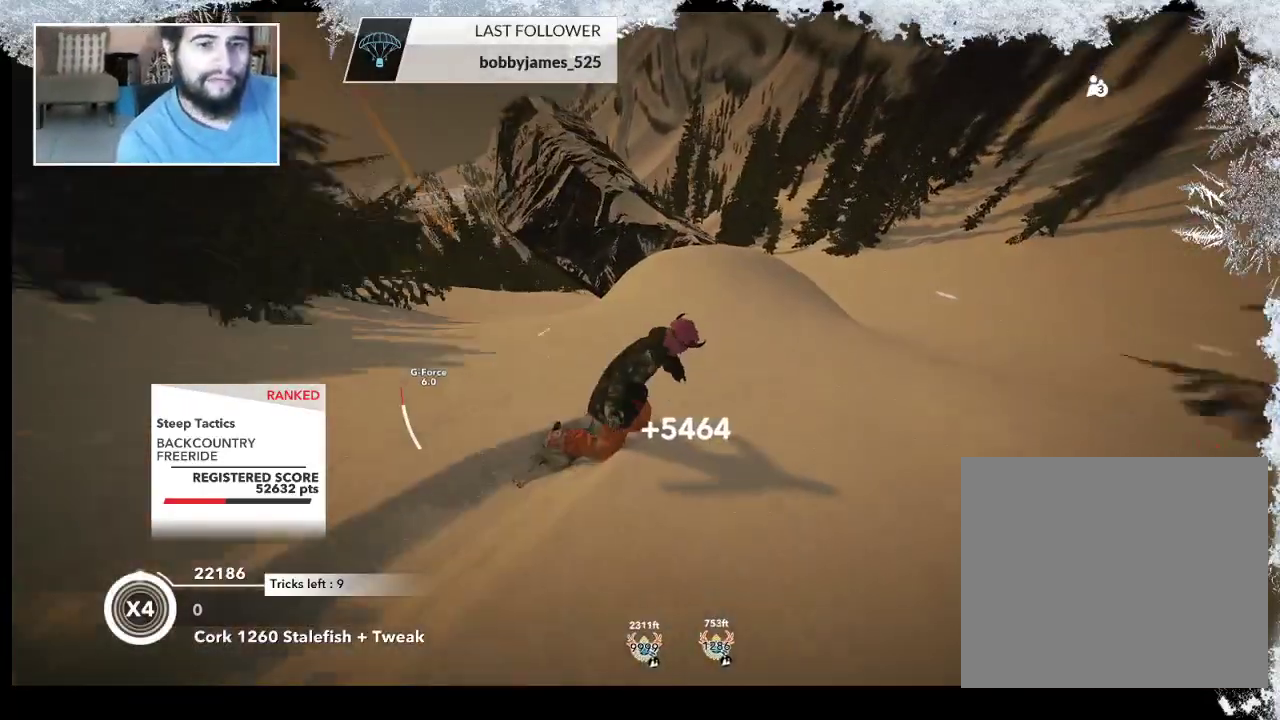
{"buttons": [], "left_stick": "down-left", "right_stick": "center", "events": [[33, "R2", "down"], [367, "left_stick", "center"], [467, "R2", "up"], [467, "left_stick", "down-left"]]}
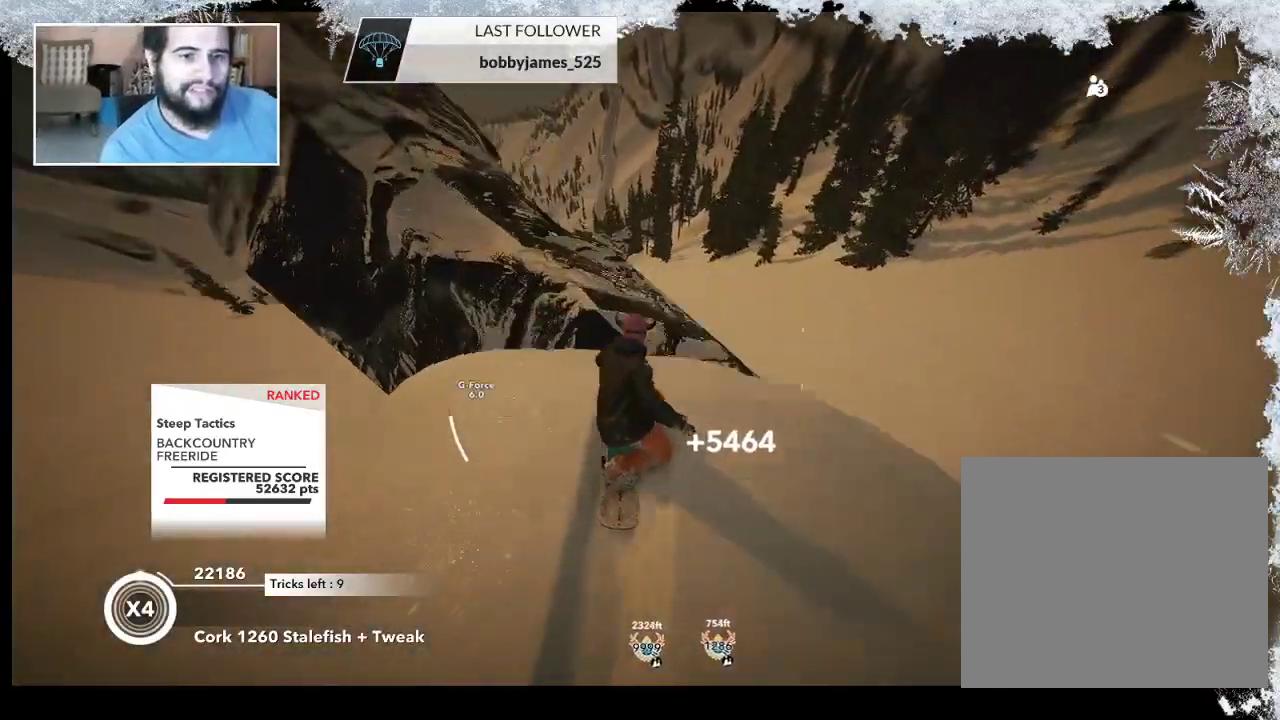
{"buttons": ["R2"], "left_stick": "down-left", "right_stick": "up-right", "events": [[133, "right_stick", "down"], [200, "R2", "down"], [200, "right_stick", "down-right"], [400, "right_stick", "right"], [500, "right_stick", "up-right"]]}
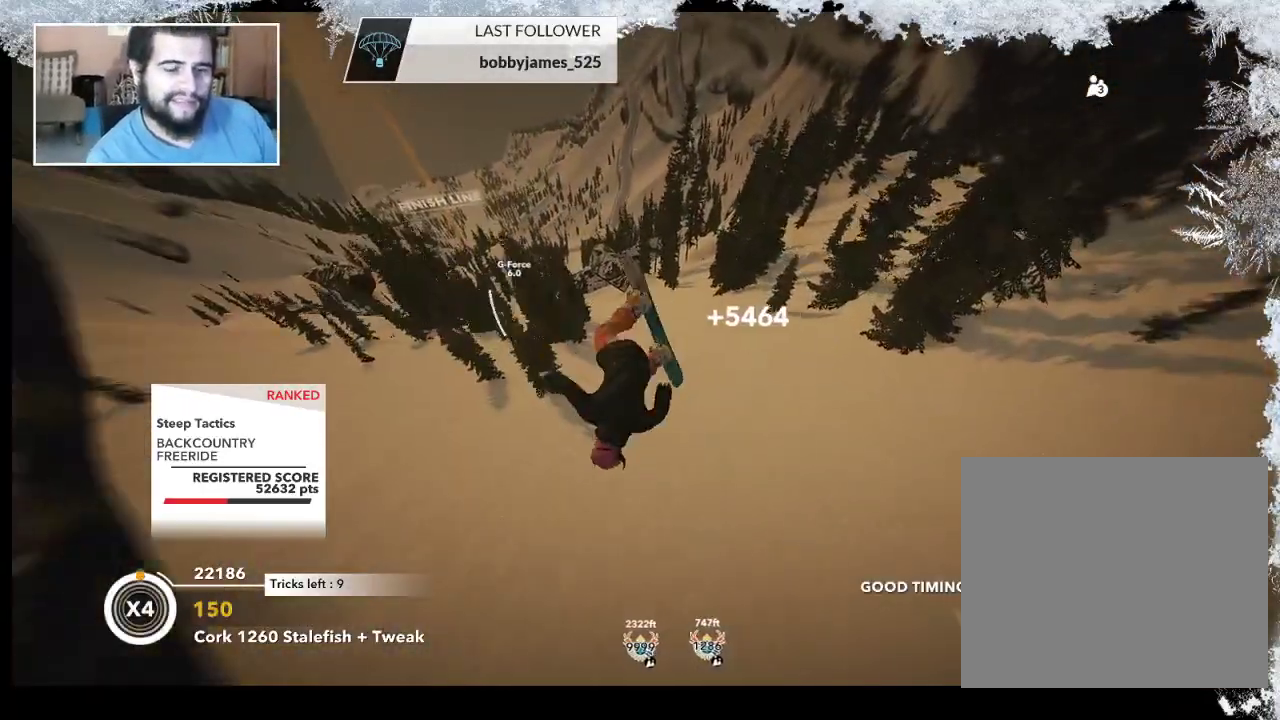
{"buttons": ["R2"], "left_stick": "center", "right_stick": "up-right", "events": [[67, "left_stick", "up"], [133, "left_stick", "up-right"], [267, "left_stick", "center"]]}
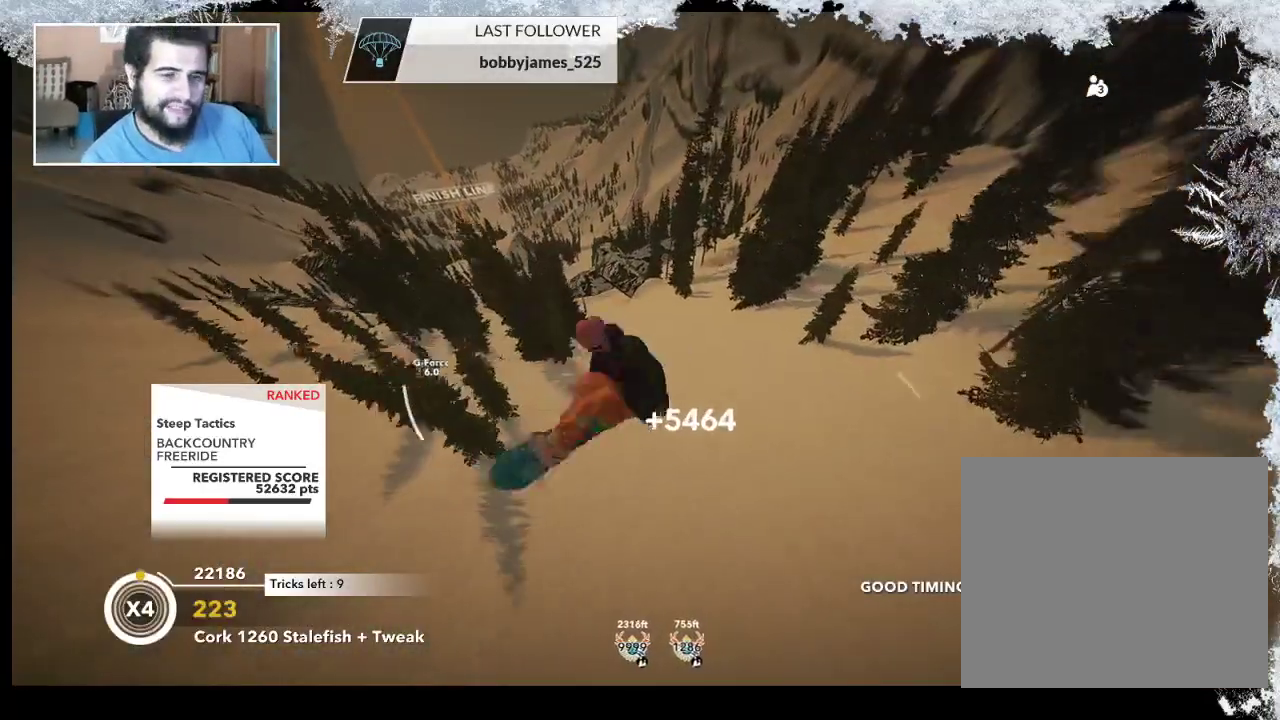
{"buttons": ["R2"], "left_stick": "center", "right_stick": "up-right", "events": []}
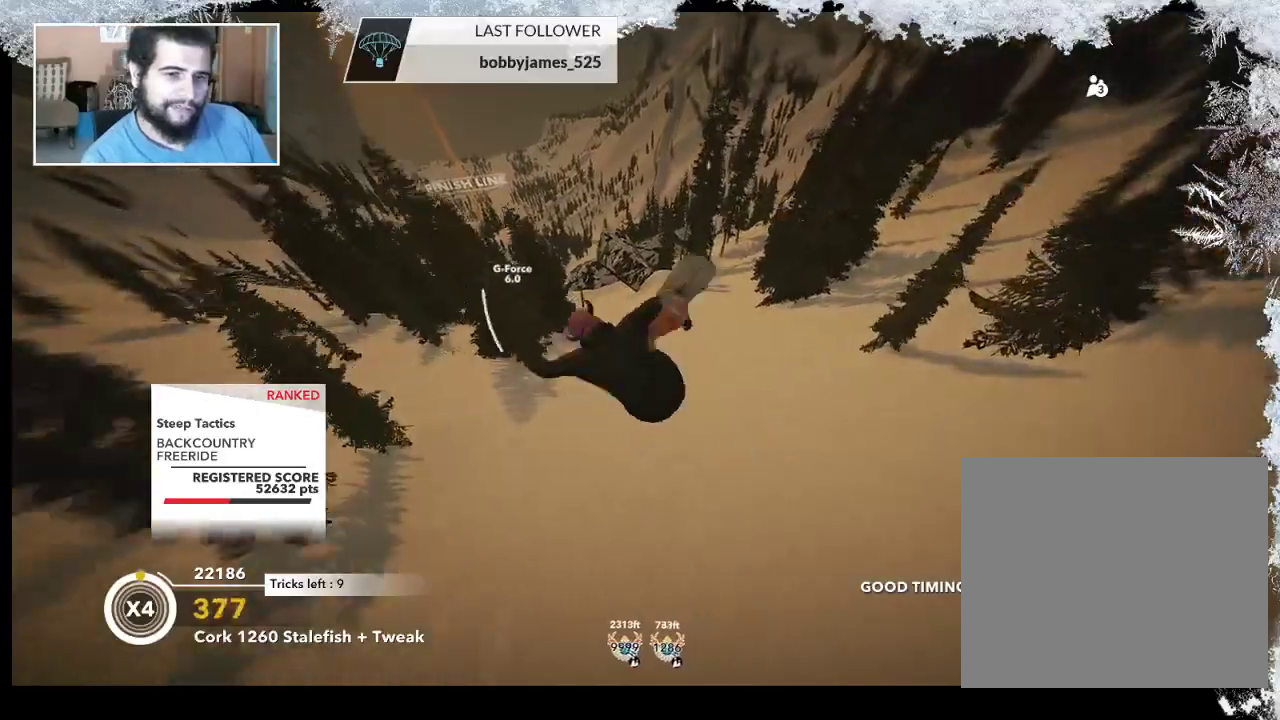
{"buttons": [], "left_stick": "center", "right_stick": "center", "events": [[267, "R2", "up"], [367, "right_stick", "center"]]}
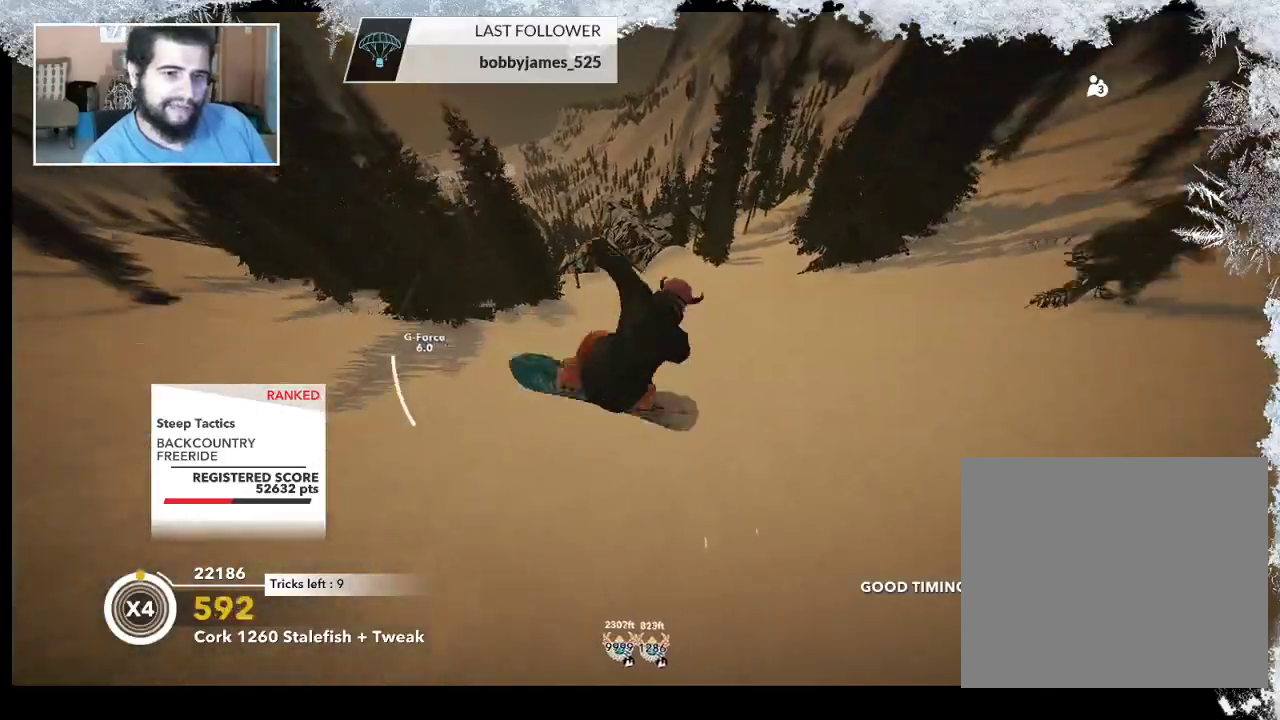
{"buttons": [], "left_stick": "up", "right_stick": "center", "events": [[100, "left_stick", "up"]]}
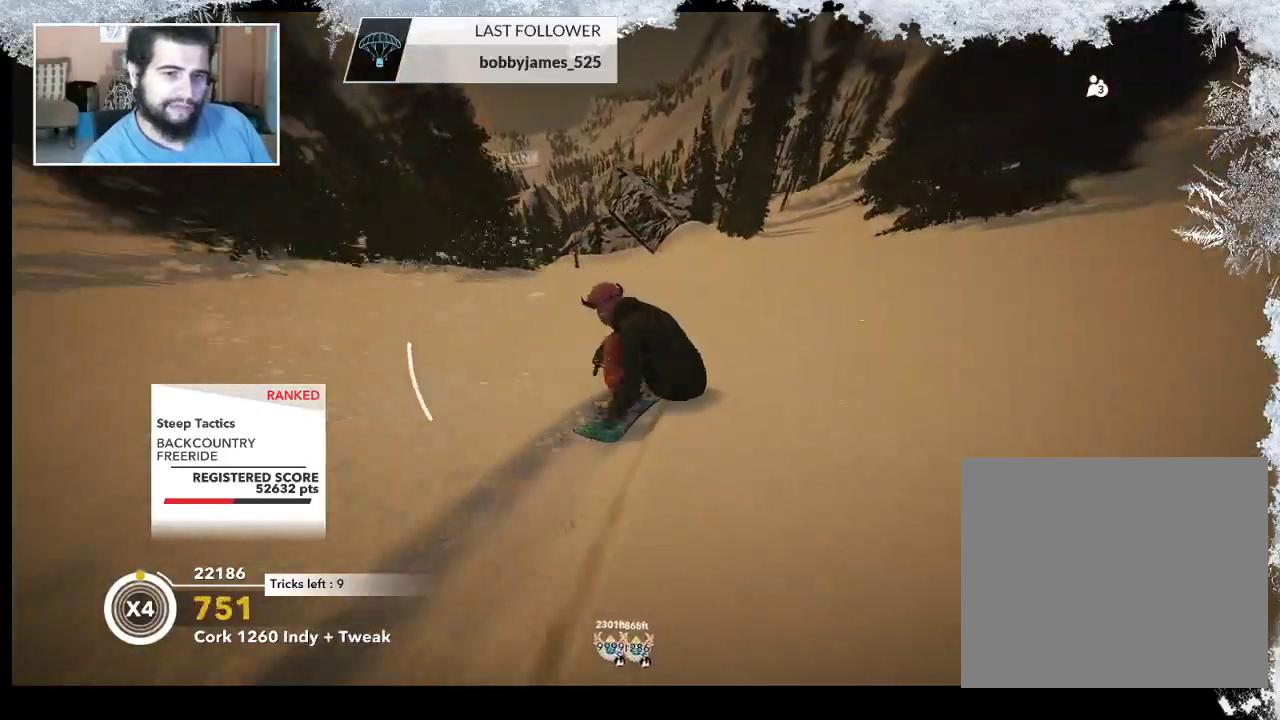
{"buttons": [], "left_stick": "up-left", "right_stick": "center", "events": [[467, "left_stick", "up-left"]]}
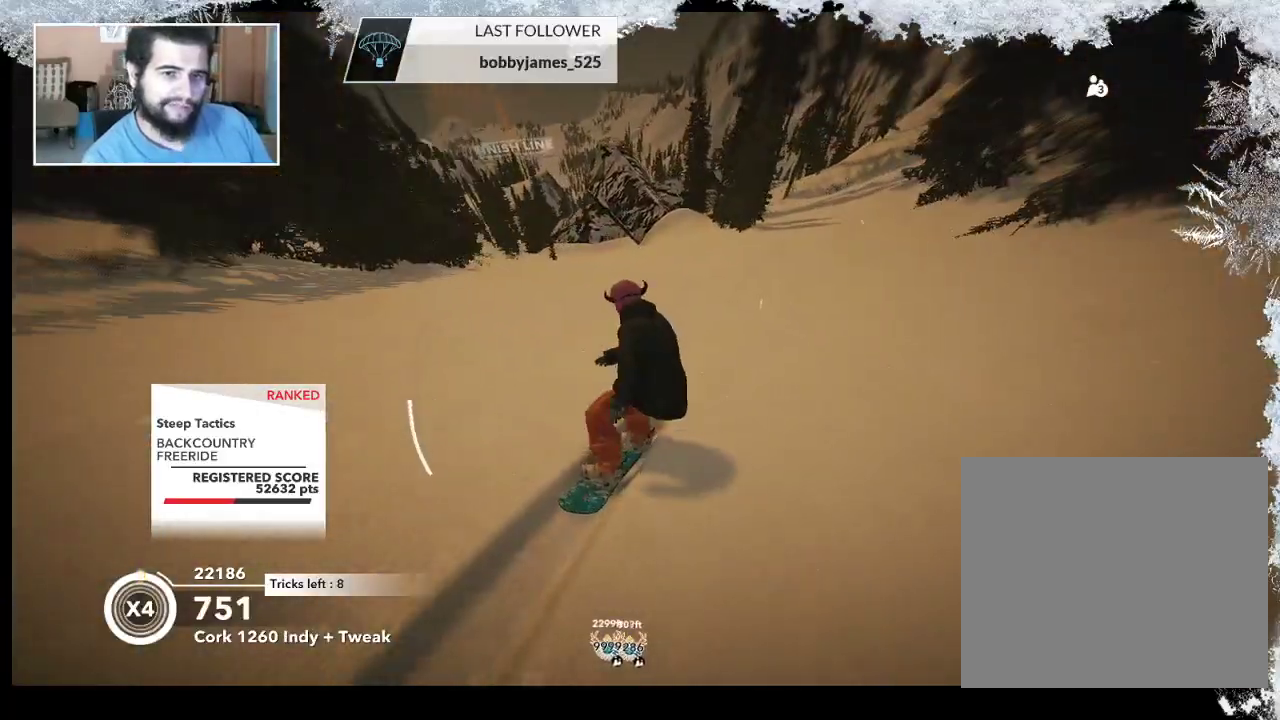
{"buttons": [], "left_stick": "center", "right_stick": "center", "events": [[367, "left_stick", "center"]]}
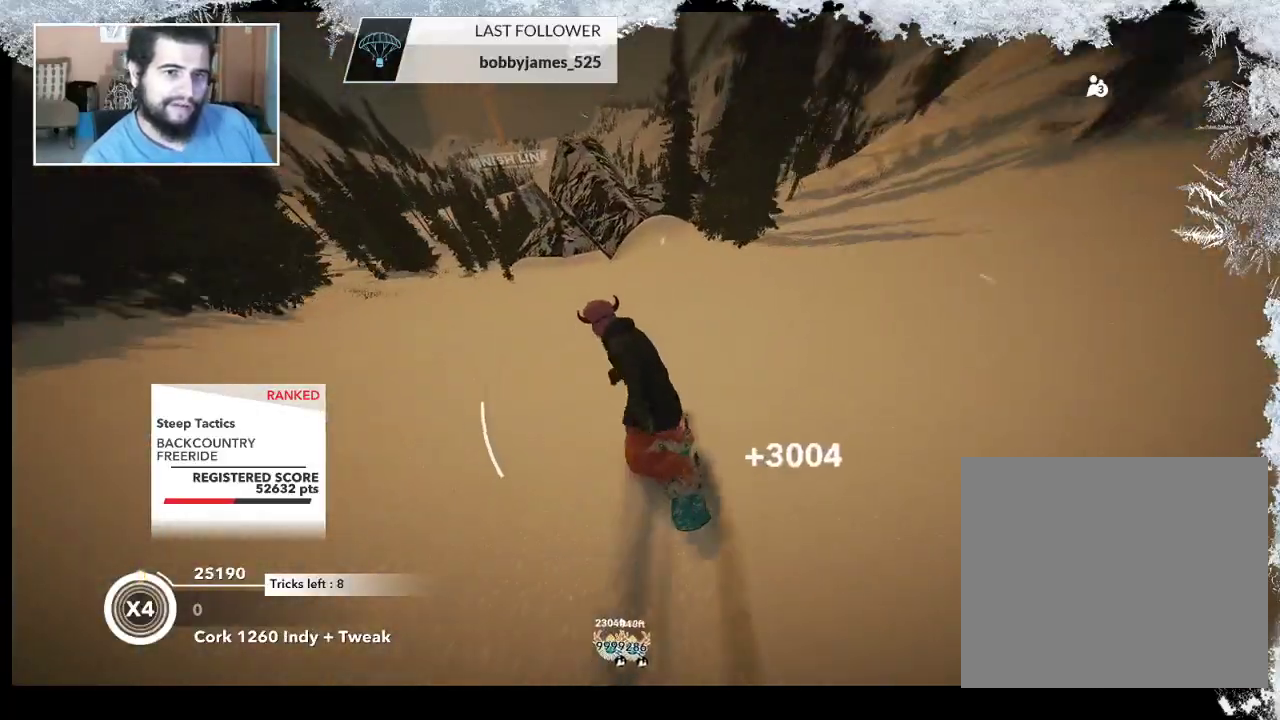
{"buttons": [], "left_stick": "center", "right_stick": "center", "events": [[33, "left_stick", "left"], [167, "left_stick", "center"], [300, "left_stick", "right"], [467, "left_stick", "center"]]}
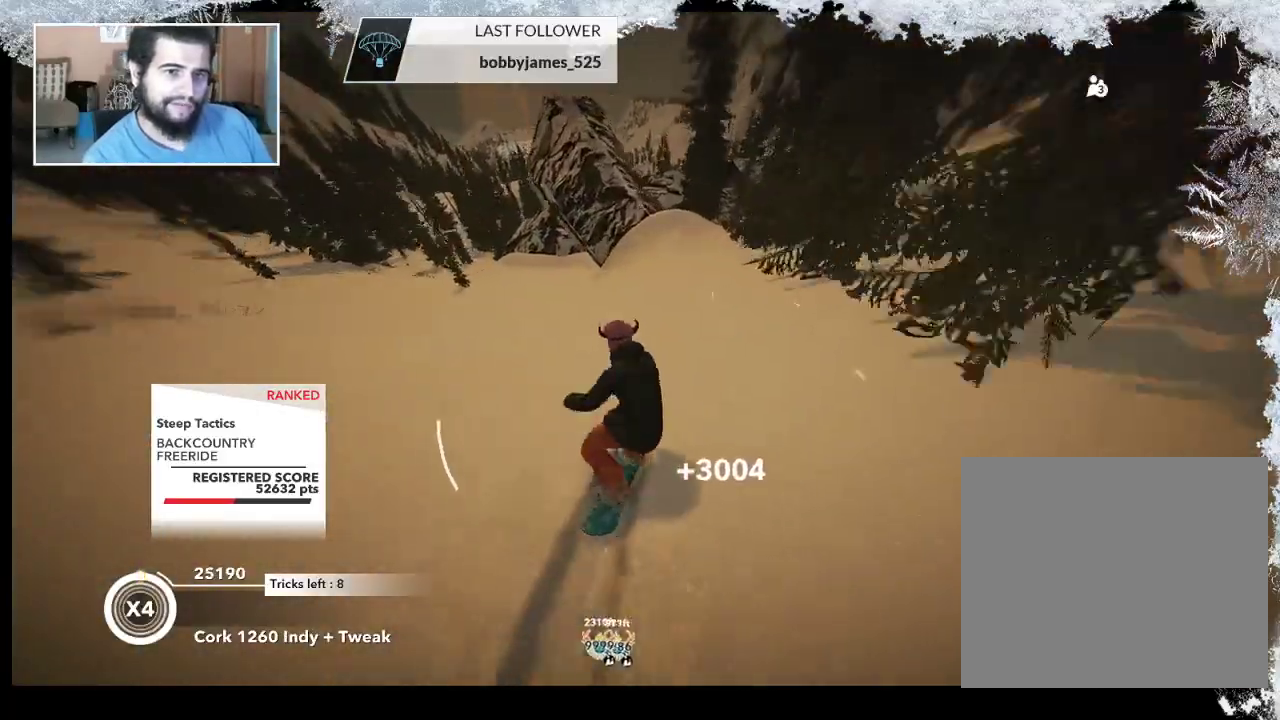
{"buttons": ["R2"], "left_stick": "left", "right_stick": "center", "events": [[333, "left_stick", "left"], [400, "R2", "down"]]}
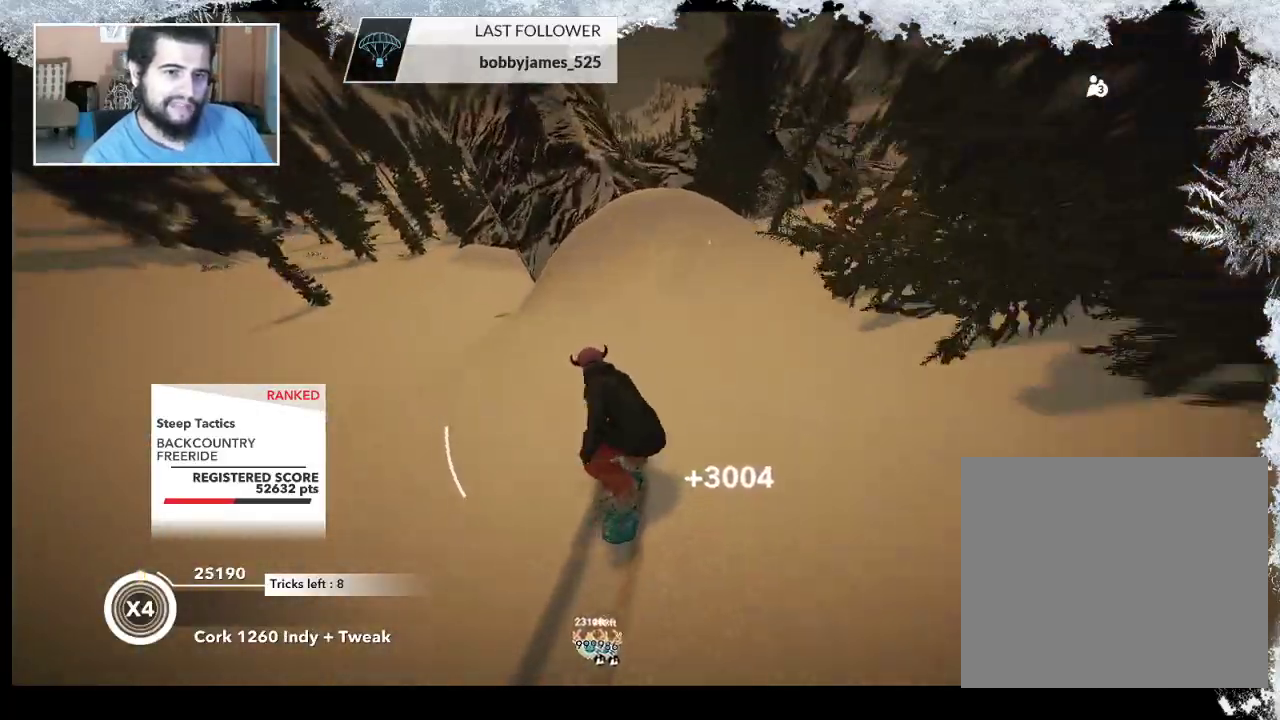
{"buttons": ["L2"], "left_stick": "left", "right_stick": "center", "events": [[33, "left_stick", "center"], [233, "left_stick", "left"], [467, "L2", "down"], [467, "R2", "up"]]}
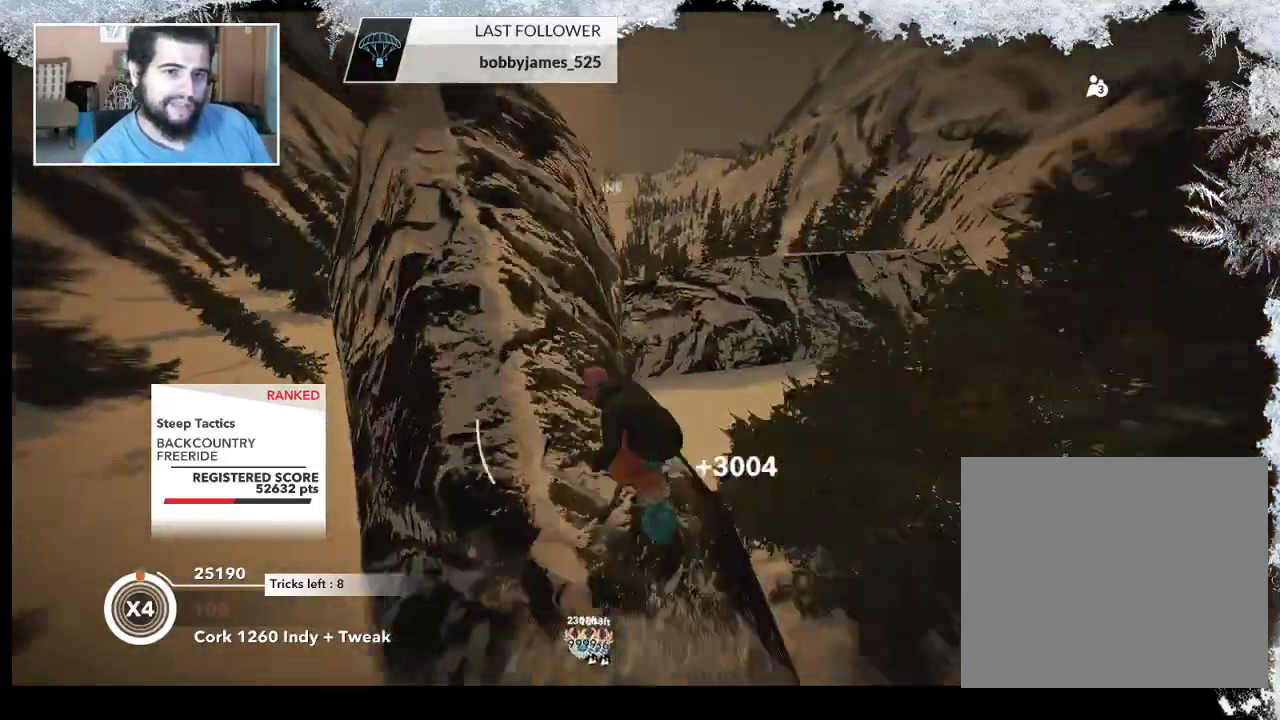
{"buttons": ["L2"], "left_stick": "left", "right_stick": "down-right", "events": [[100, "right_stick", "down"], [233, "right_stick", "down-right"]]}
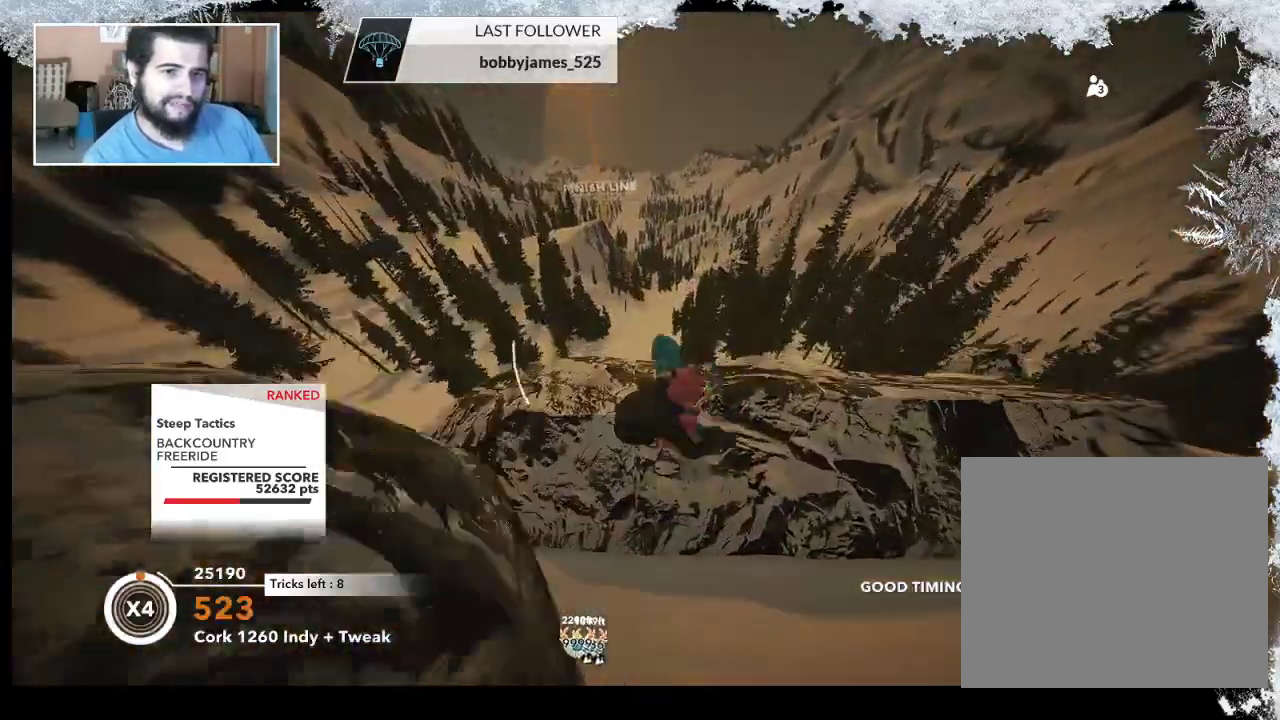
{"buttons": ["L2"], "left_stick": "left", "right_stick": "up-right", "events": [[300, "right_stick", "up-right"]]}
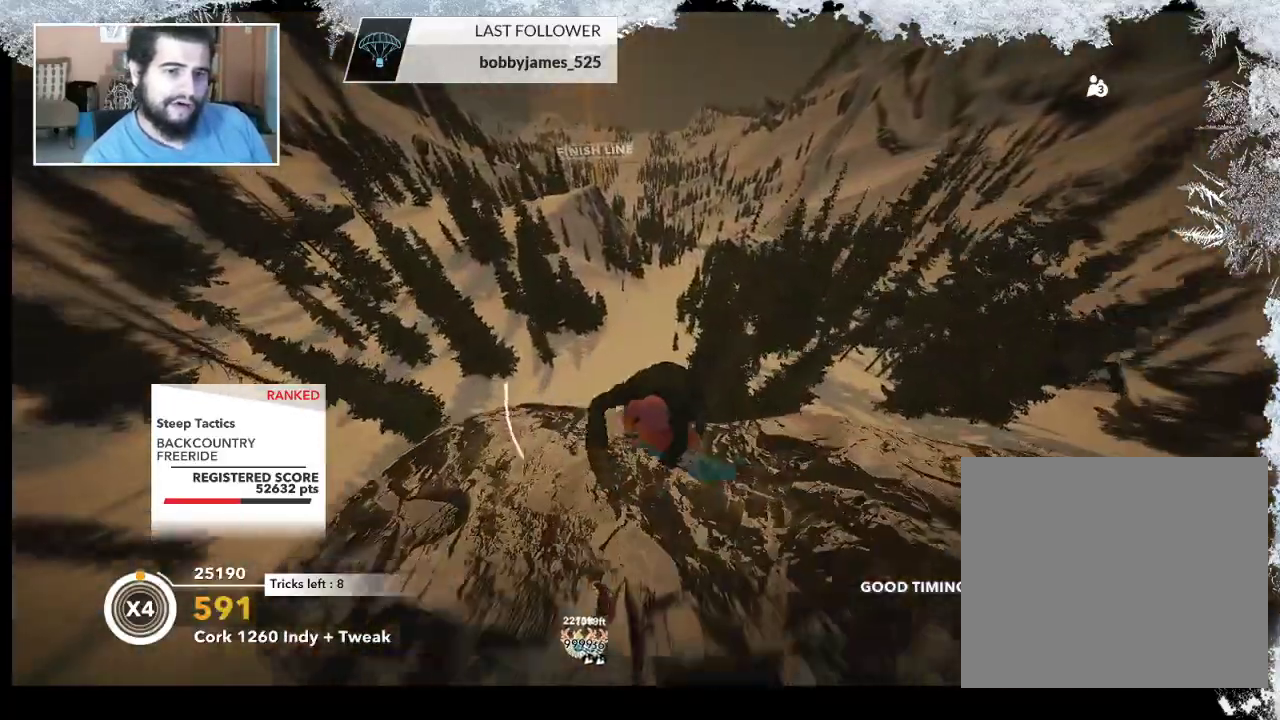
{"buttons": ["L2"], "left_stick": "left", "right_stick": "up-right", "events": []}
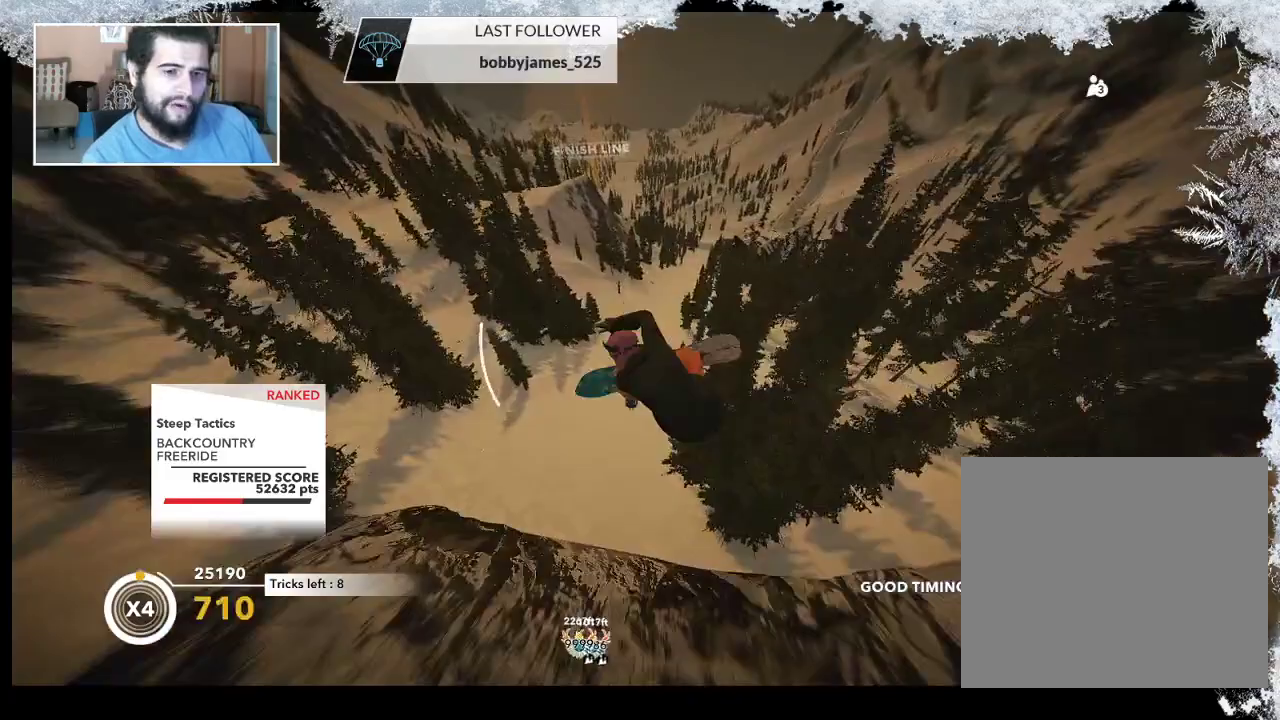
{"buttons": ["L2"], "left_stick": "left", "right_stick": "up-right", "events": []}
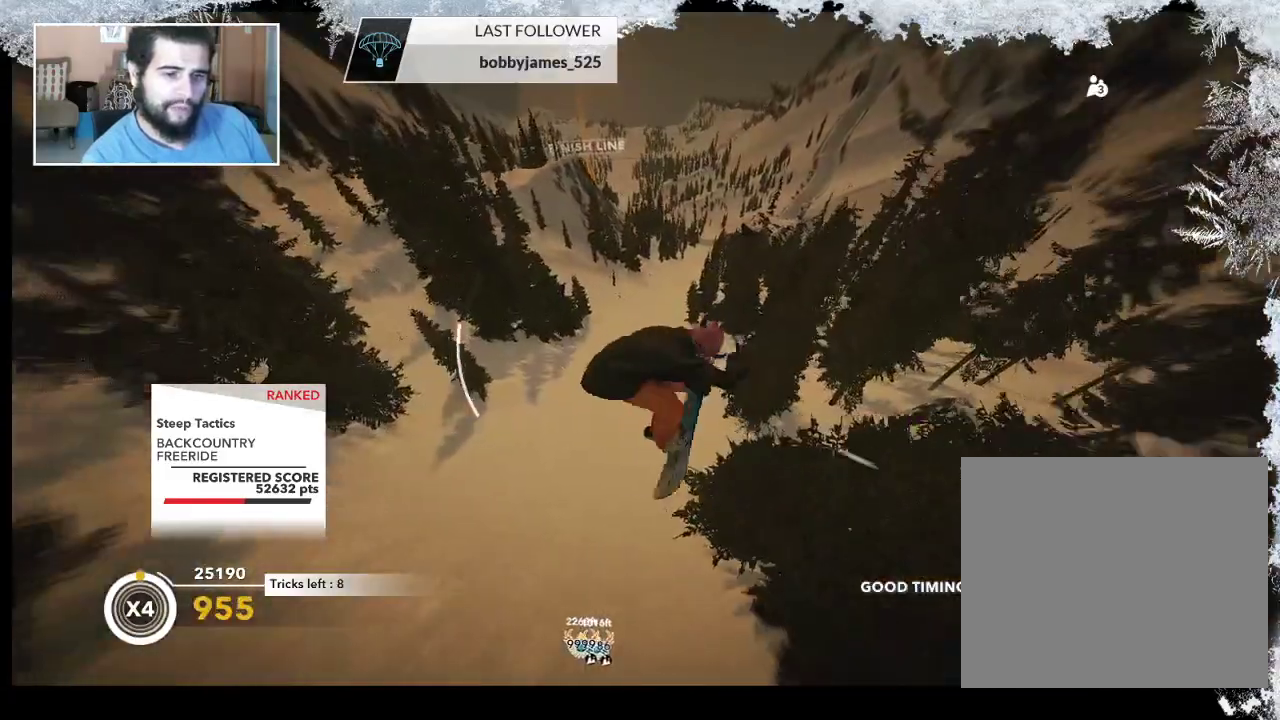
{"buttons": ["L2"], "left_stick": "center", "right_stick": "up-right", "events": [[67, "left_stick", "center"]]}
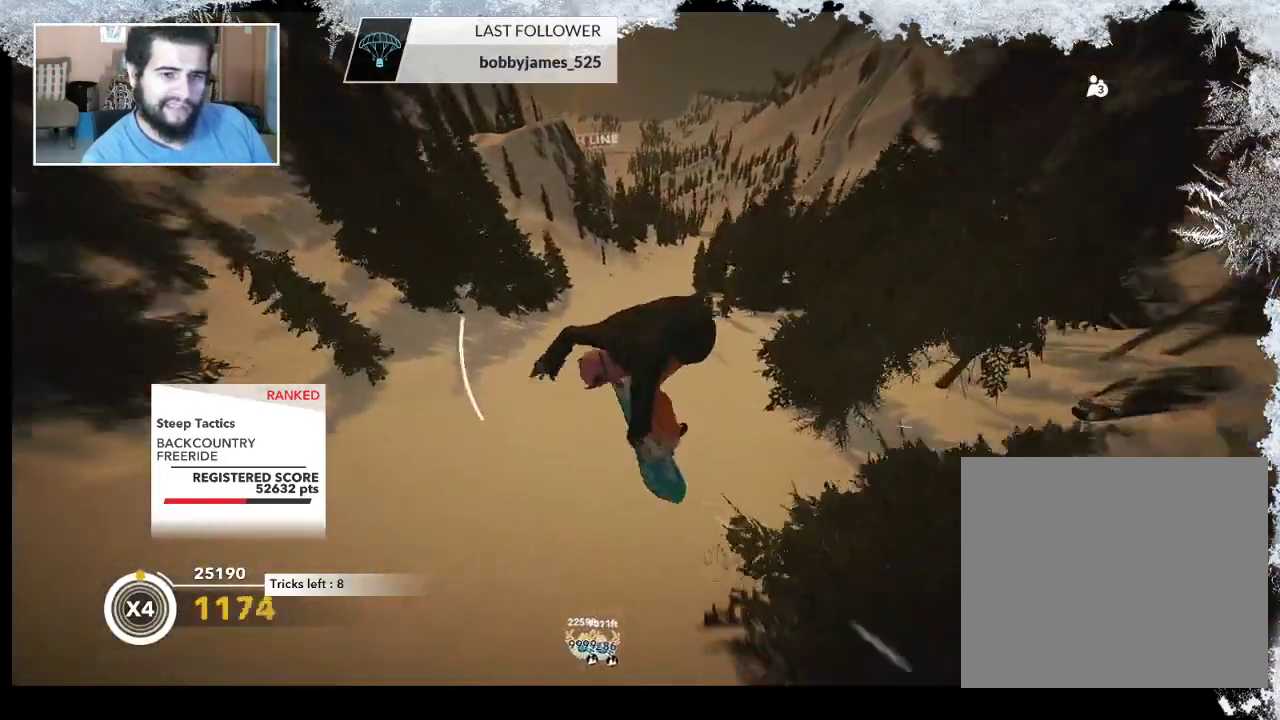
{"buttons": [], "left_stick": "center", "right_stick": "center", "events": [[133, "L2", "up"], [200, "right_stick", "center"]]}
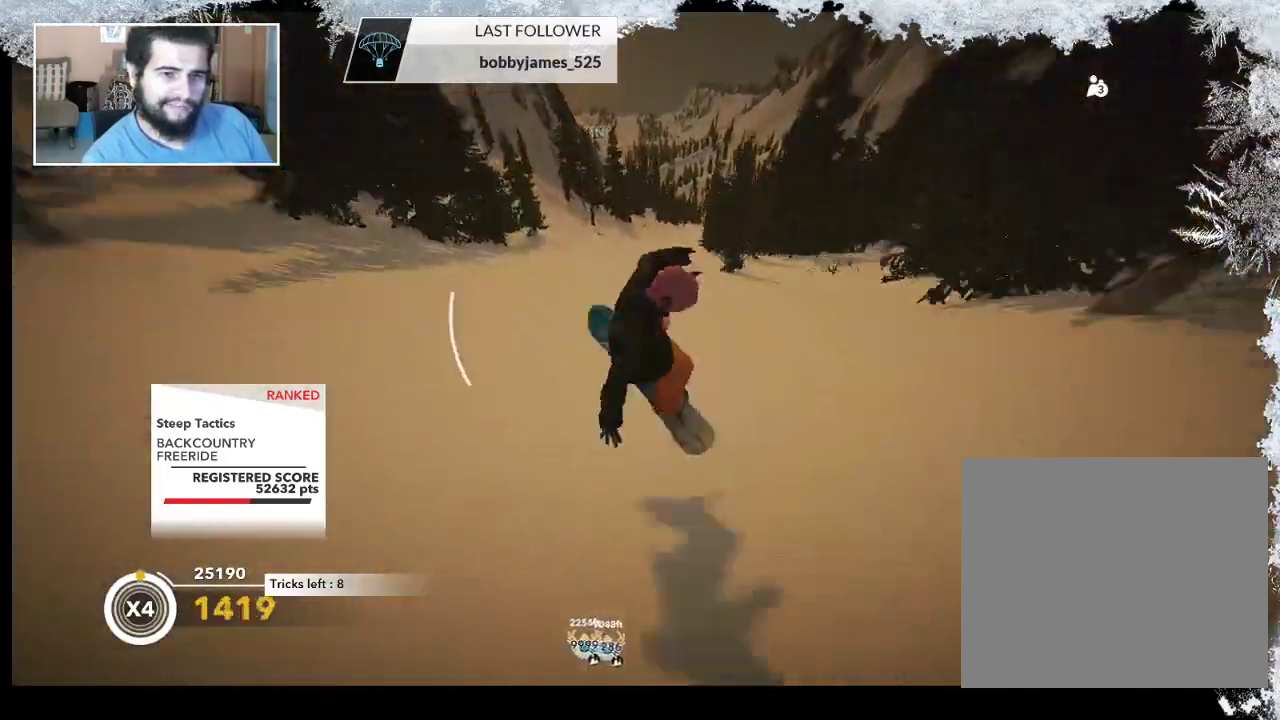
{"buttons": [], "left_stick": "right", "right_stick": "center", "events": [[333, "left_stick", "right"]]}
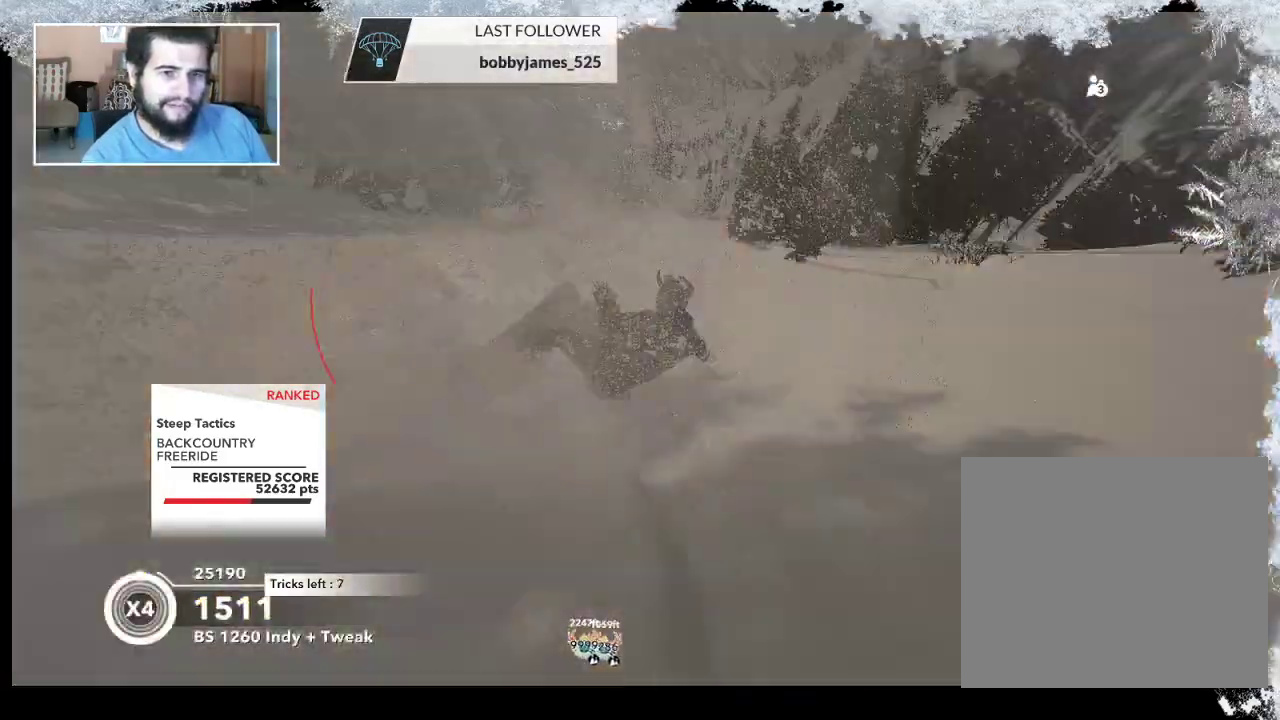
{"buttons": [], "left_stick": "right", "right_stick": "center", "events": []}